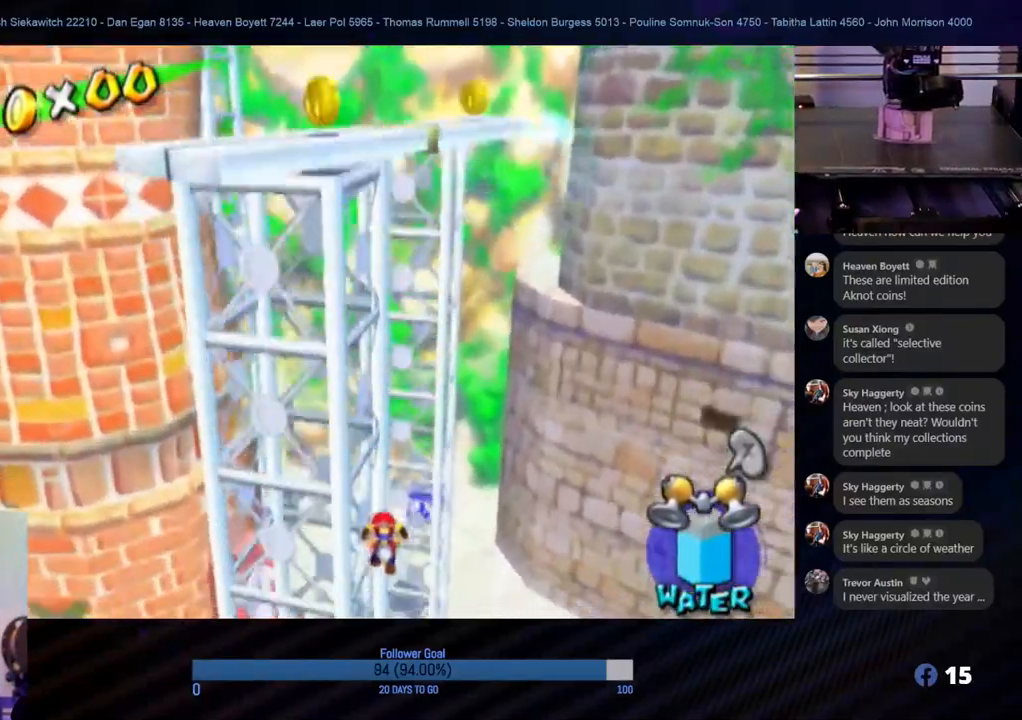
Gameplay with a controller (Nintendo layout); each line is a JSON object with the inputs held at the frame after it. "events" lists button and stick changes between this image and that frame as [ms after this image, input, new state], when the widget could be followed in between. Not read: L3 R3.
{"buttons": [], "left_stick": "center", "right_stick": "left", "events": [[100, "A", "down"], [283, "A", "up"], [433, "right_stick", "left"]]}
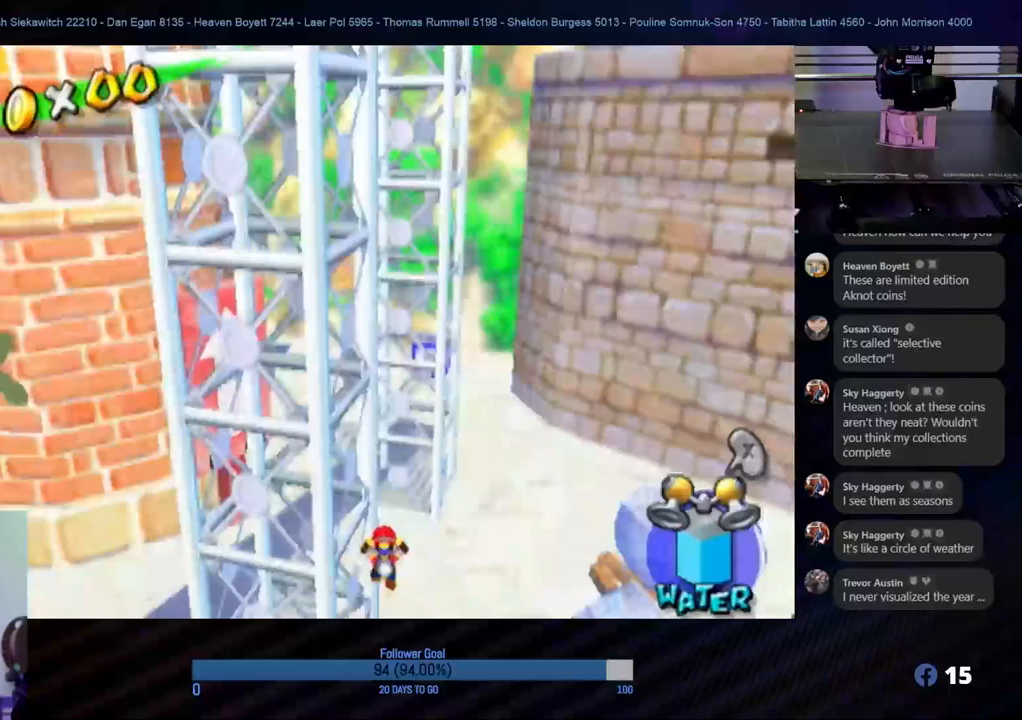
{"buttons": [], "left_stick": "up-right", "right_stick": "left", "events": [[433, "left_stick", "up-right"]]}
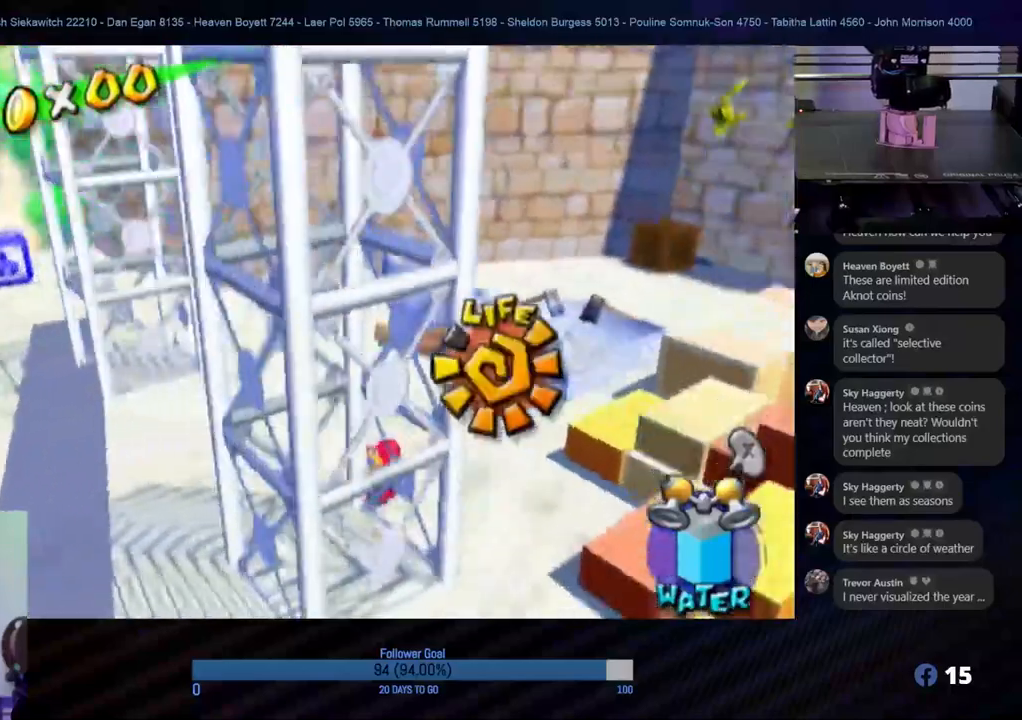
{"buttons": ["A"], "left_stick": "right", "right_stick": "center", "events": [[133, "right_stick", "center"], [150, "left_stick", "right"], [450, "A", "down"]]}
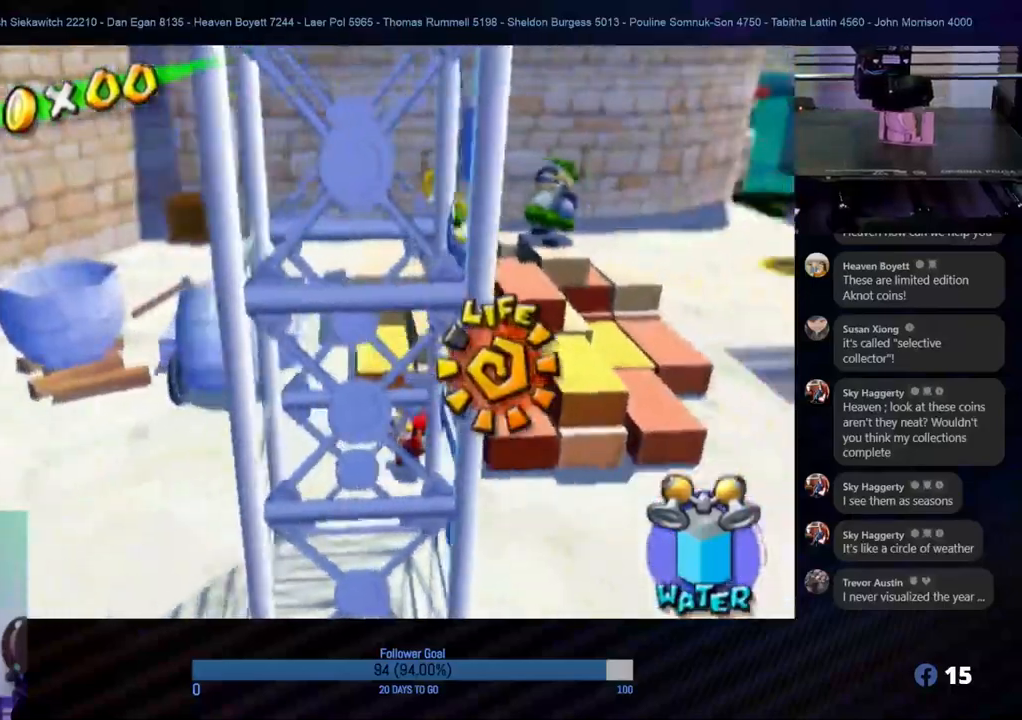
{"buttons": [], "left_stick": "right", "right_stick": "center", "events": [[83, "left_stick", "up-right"], [133, "A", "up"], [317, "left_stick", "right"]]}
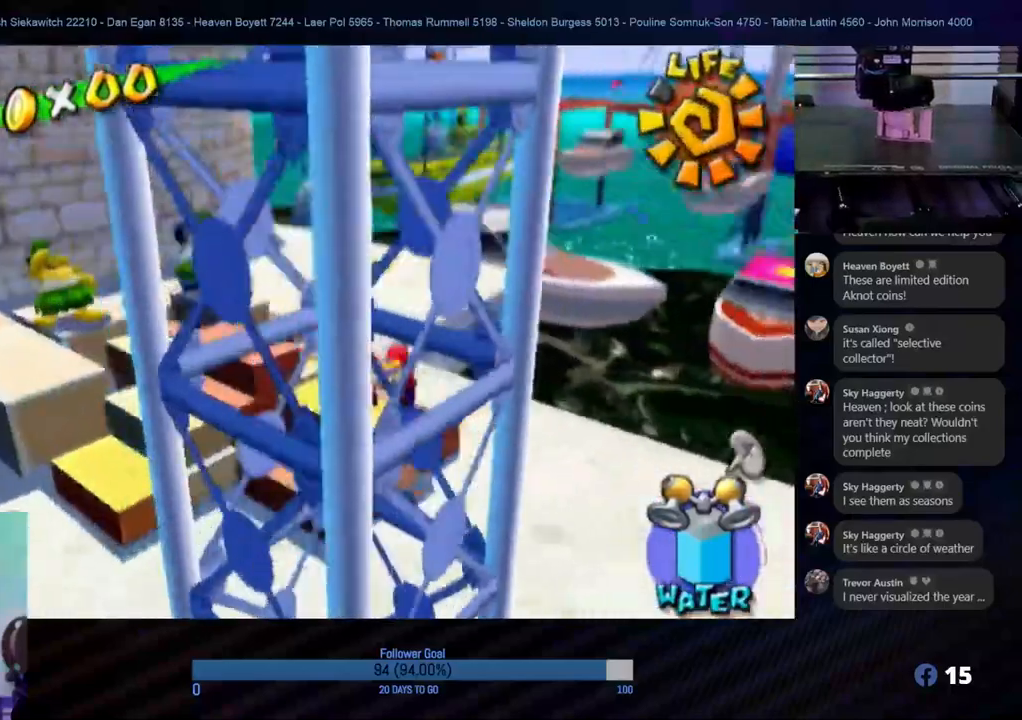
{"buttons": [], "left_stick": "up-left", "right_stick": "down-right", "events": [[100, "left_stick", "up"], [150, "left_stick", "up-left"], [183, "right_stick", "down-right"]]}
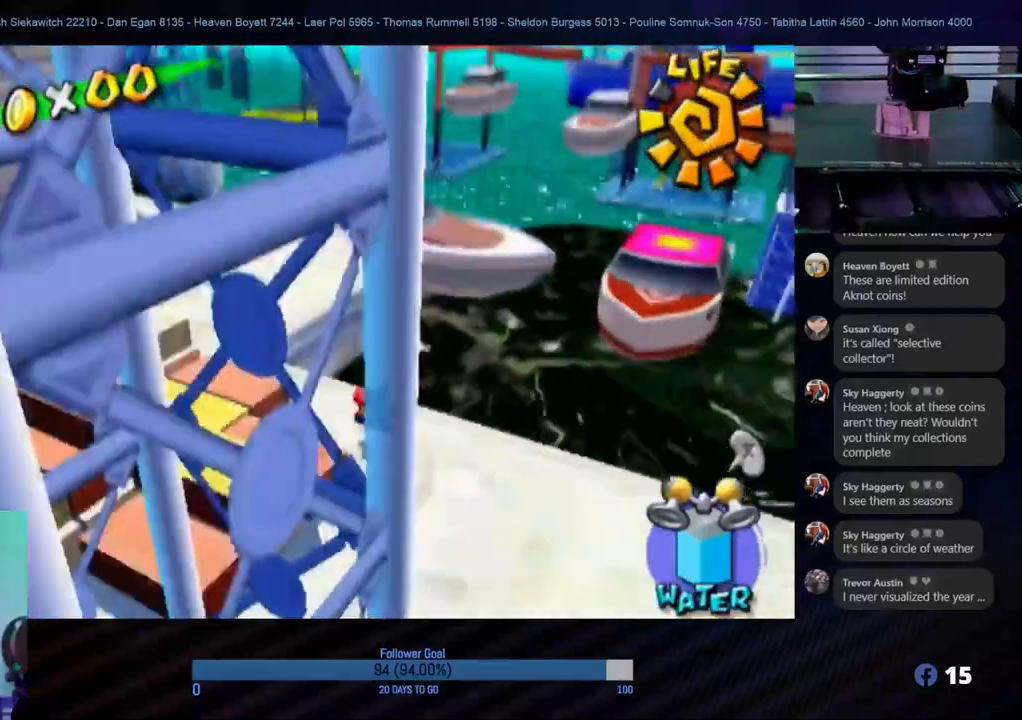
{"buttons": [], "left_stick": "up", "right_stick": "center", "events": [[17, "right_stick", "right"], [167, "right_stick", "center"], [283, "A", "down"], [300, "left_stick", "up"], [467, "A", "up"]]}
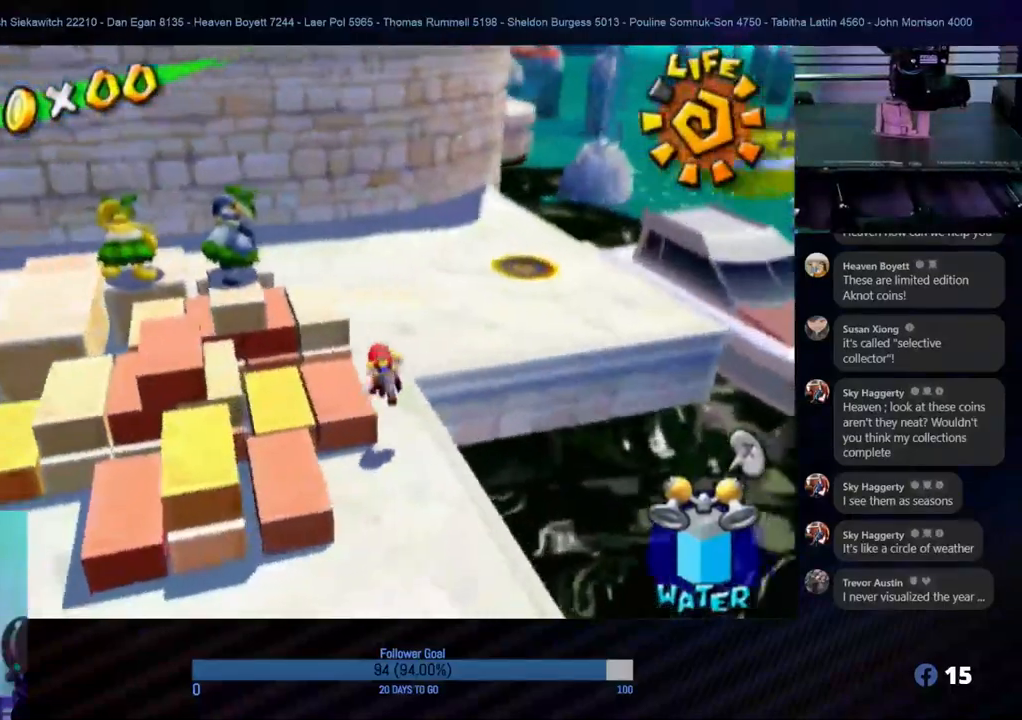
{"buttons": [], "left_stick": "up", "right_stick": "center", "events": [[50, "left_stick", "up-right"], [250, "left_stick", "up"]]}
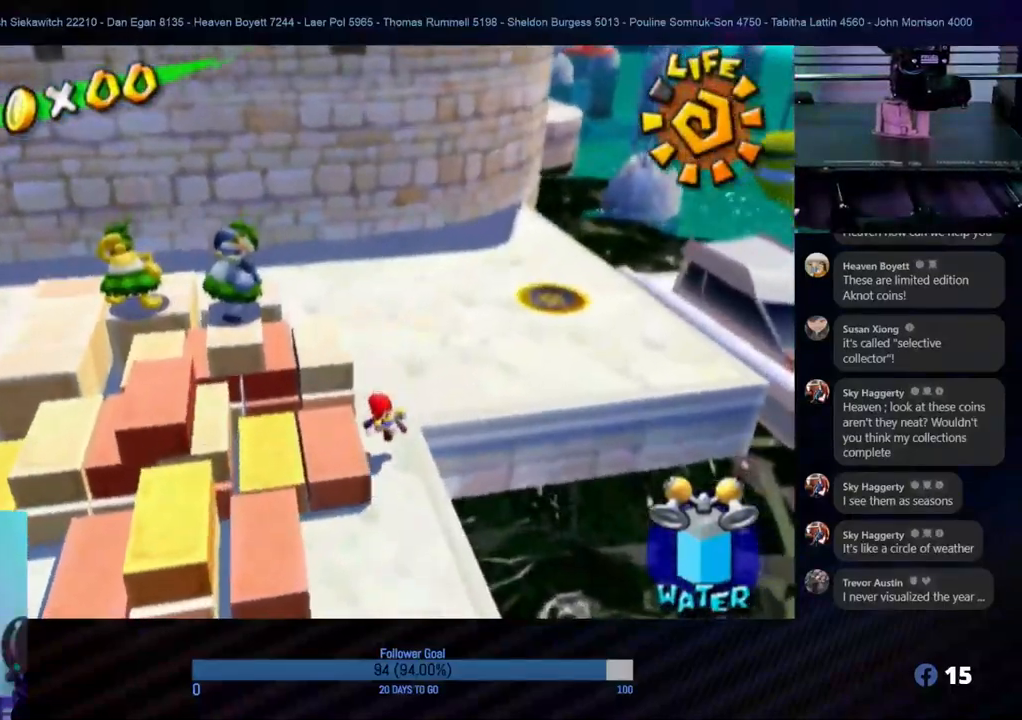
{"buttons": [], "left_stick": "up-right", "right_stick": "left", "events": [[283, "right_stick", "left"], [400, "left_stick", "up-right"]]}
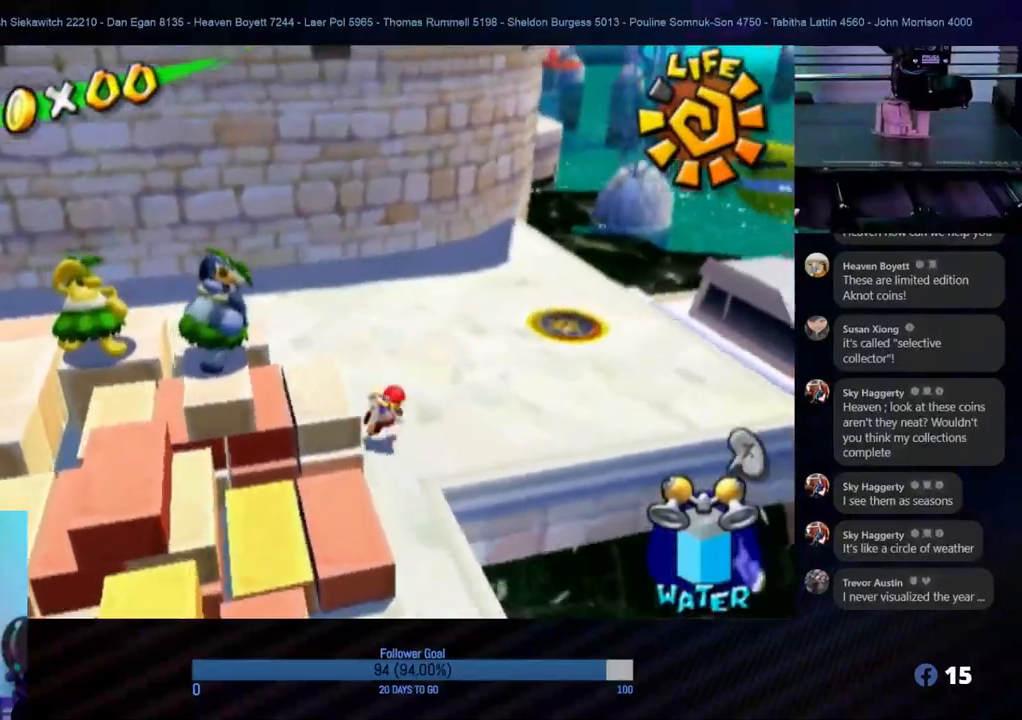
{"buttons": [], "left_stick": "up", "right_stick": "center", "events": [[117, "right_stick", "center"], [150, "left_stick", "up"]]}
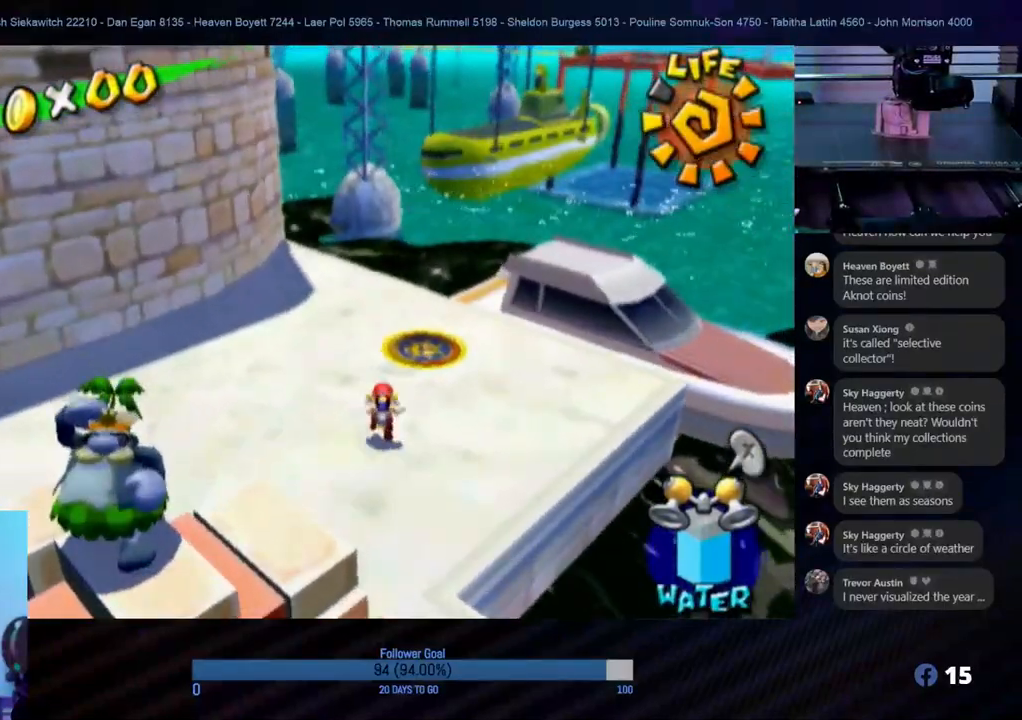
{"buttons": [], "left_stick": "down", "right_stick": "center", "events": [[217, "A", "down"], [383, "A", "up"], [417, "left_stick", "down"]]}
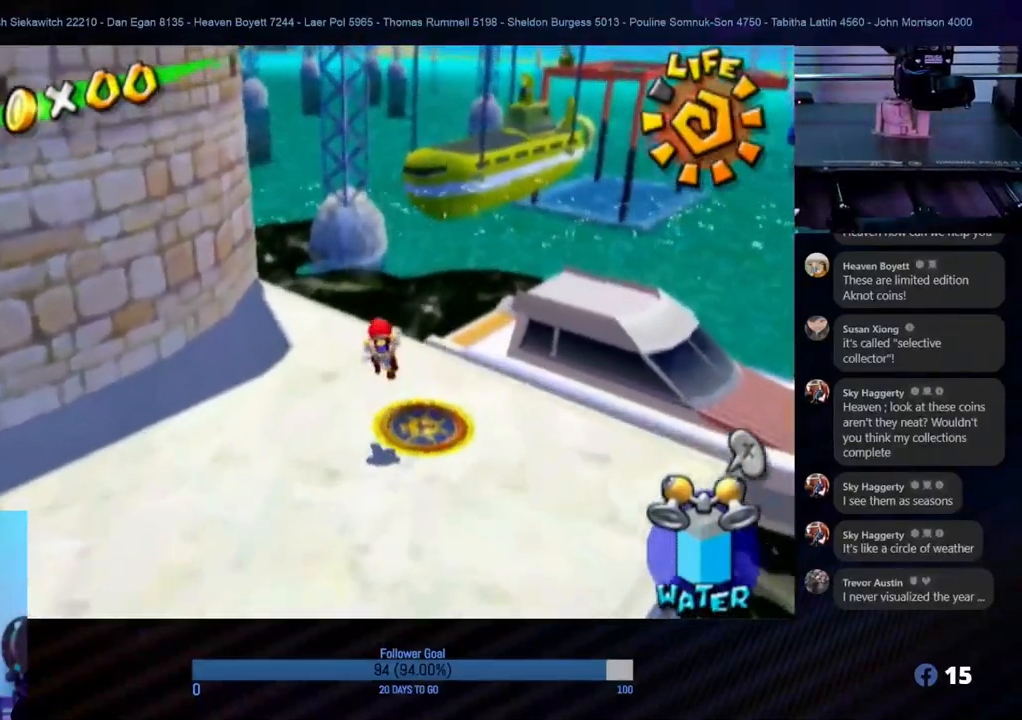
{"buttons": [], "left_stick": "center", "right_stick": "center", "events": [[133, "L1", "down"], [167, "left_stick", "center"], [367, "L1", "up"]]}
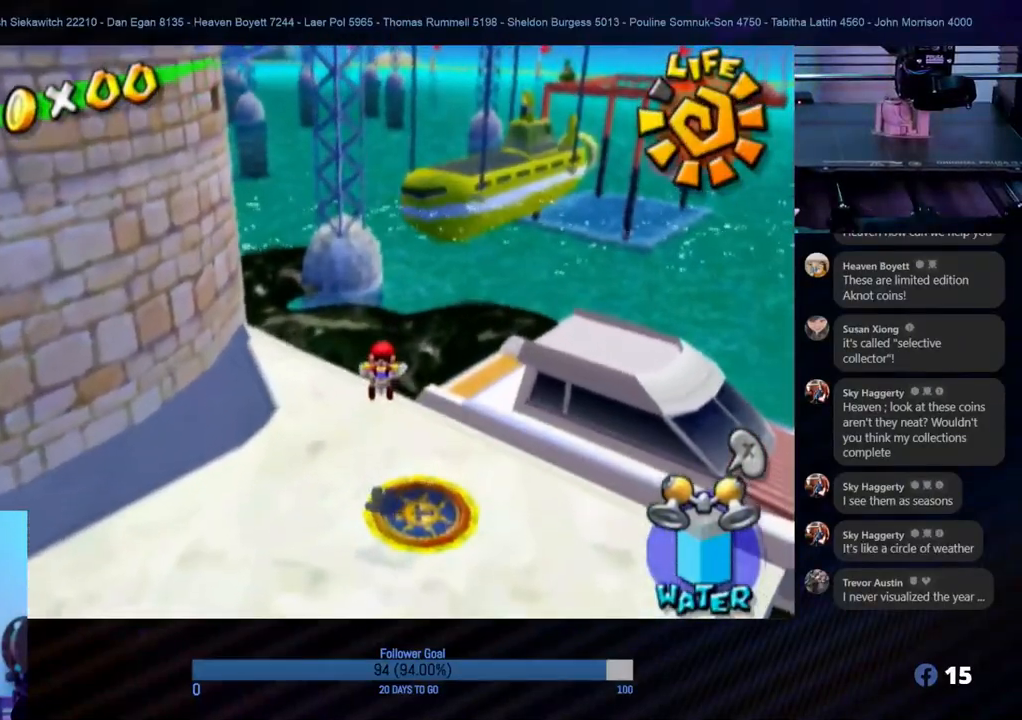
{"buttons": [], "left_stick": "center", "right_stick": "center", "events": [[83, "left_stick", "down"], [333, "left_stick", "center"]]}
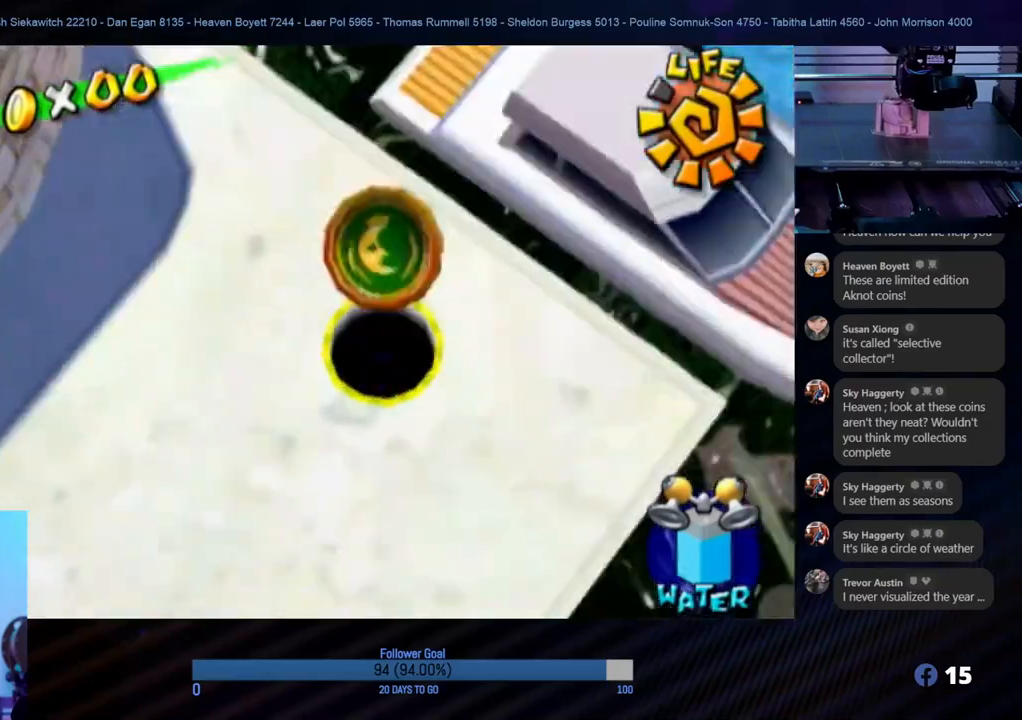
{"buttons": [], "left_stick": "center", "right_stick": "center", "events": []}
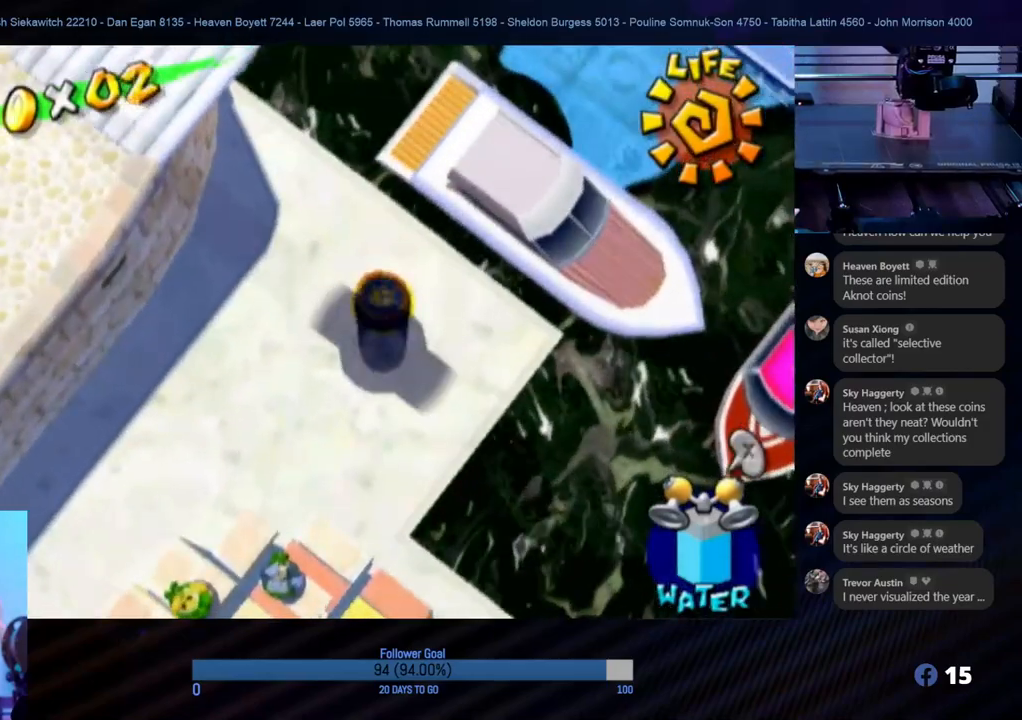
{"buttons": [], "left_stick": "center", "right_stick": "center", "events": []}
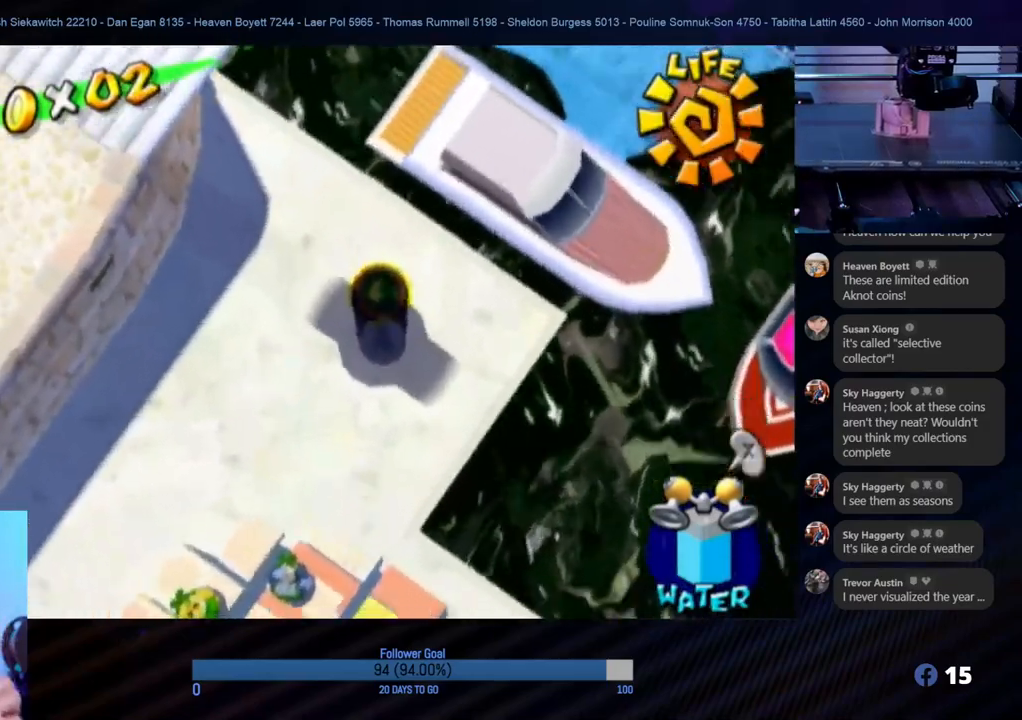
{"buttons": [], "left_stick": "up-left", "right_stick": "center", "events": [[317, "left_stick", "up-left"]]}
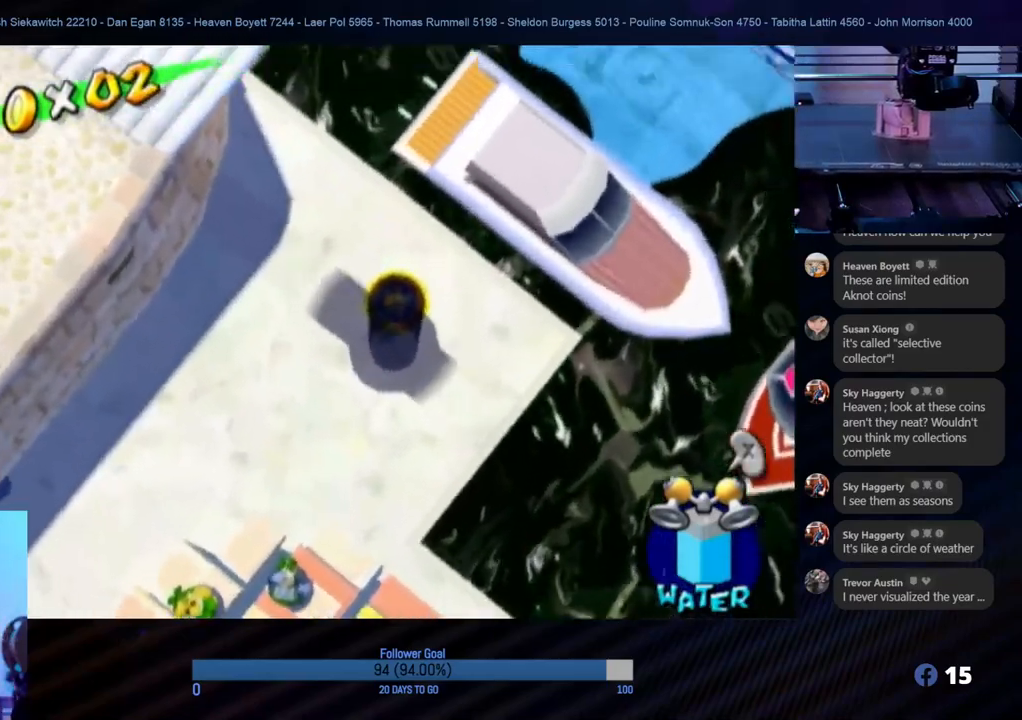
{"buttons": [], "left_stick": "up-left", "right_stick": "center", "events": []}
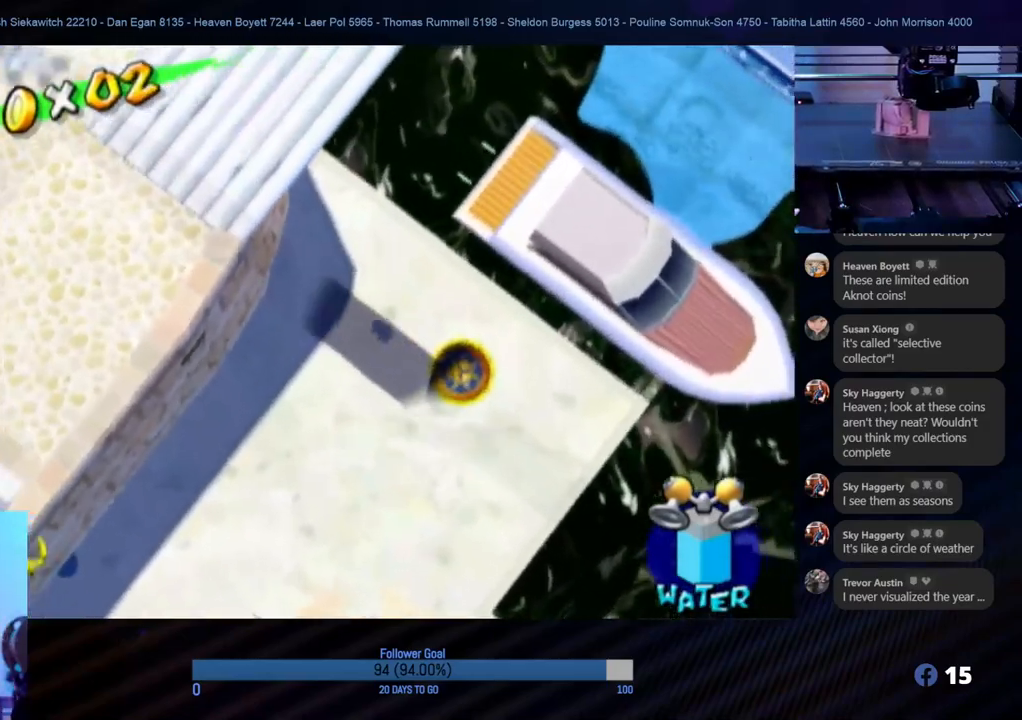
{"buttons": [], "left_stick": "up-left", "right_stick": "center", "events": []}
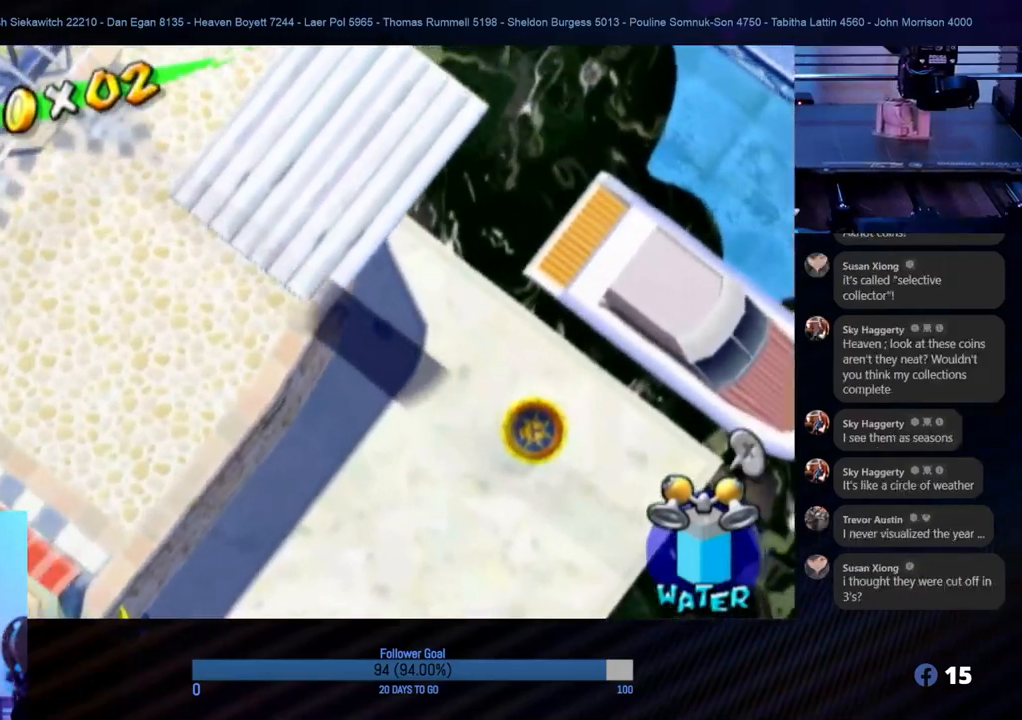
{"buttons": [], "left_stick": "up-left", "right_stick": "center", "events": []}
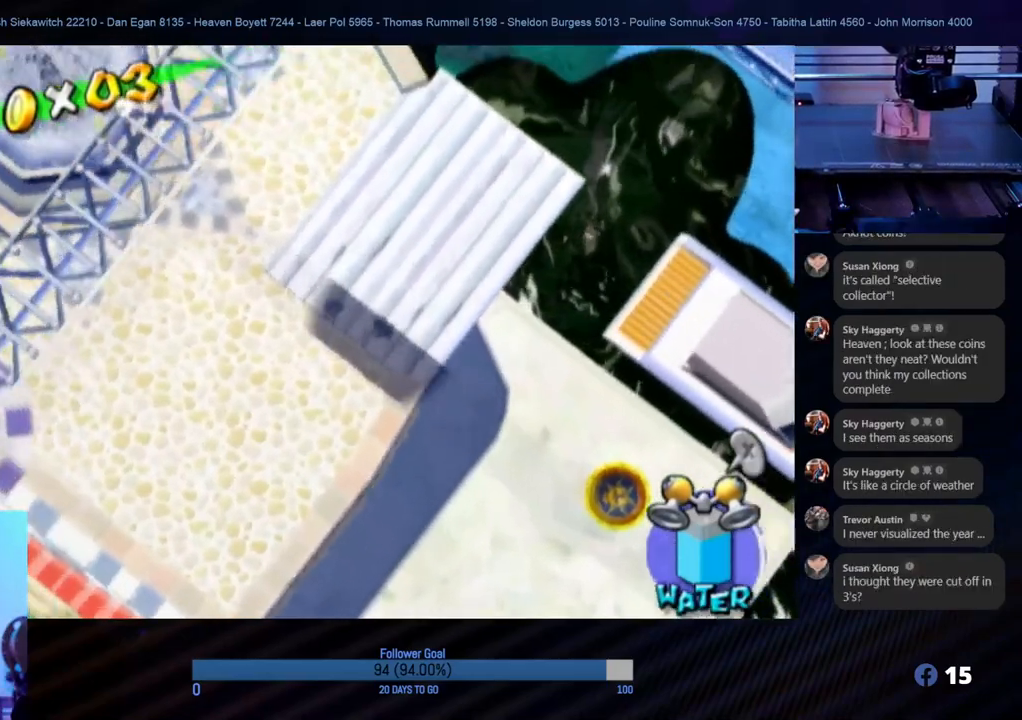
{"buttons": [], "left_stick": "left", "right_stick": "center", "events": [[200, "left_stick", "left"]]}
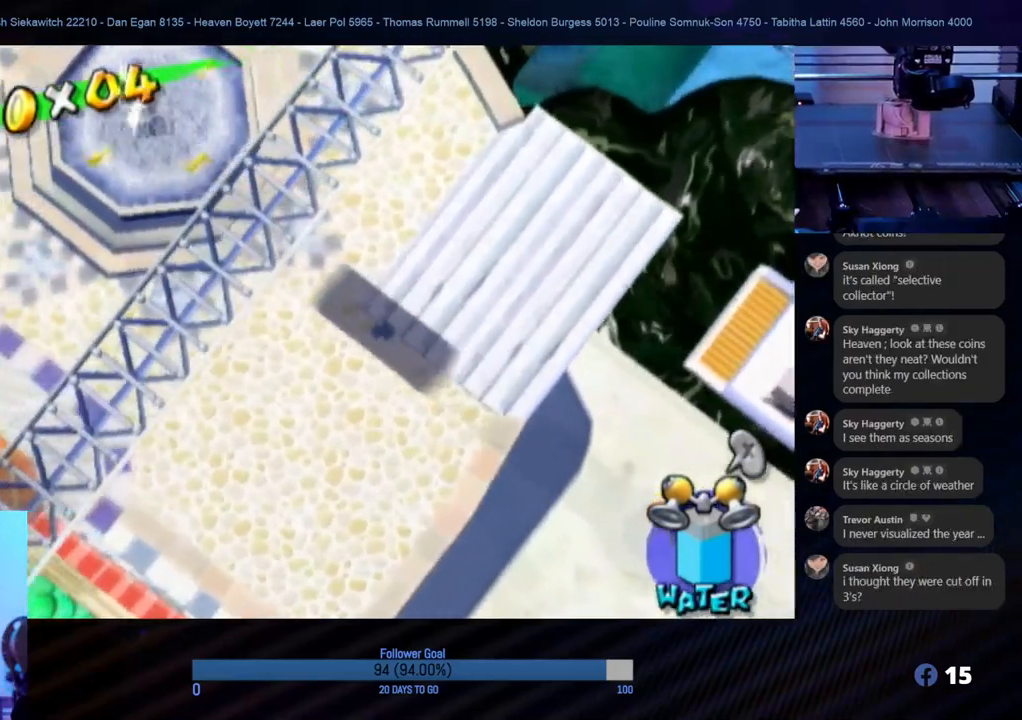
{"buttons": [], "left_stick": "up-left", "right_stick": "center", "events": [[183, "left_stick", "up-left"]]}
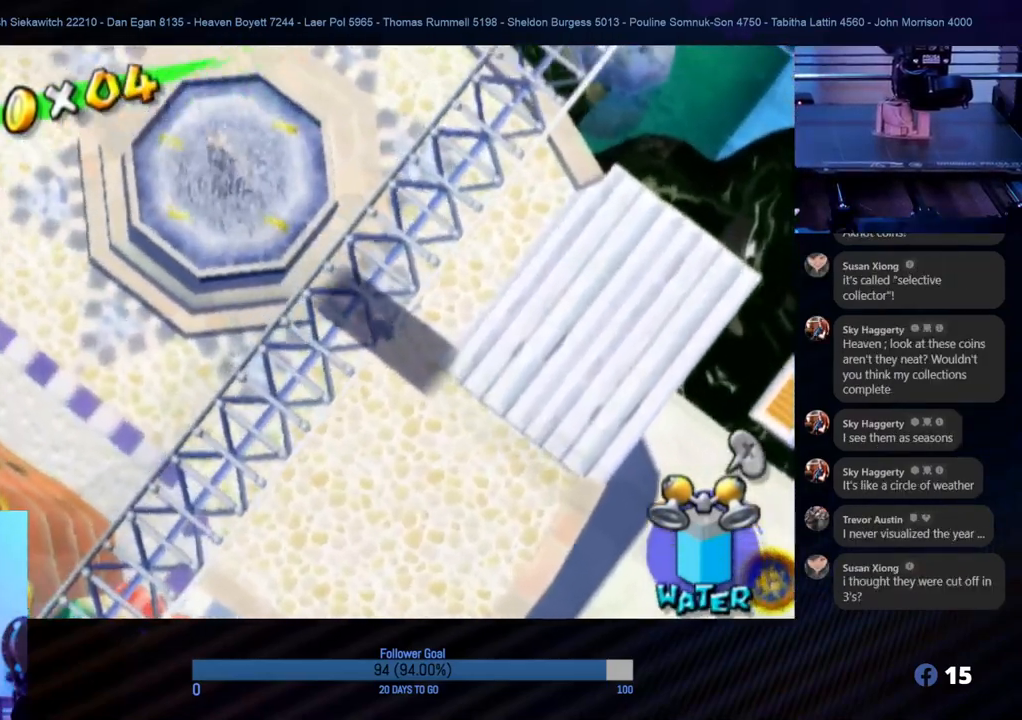
{"buttons": [], "left_stick": "up-left", "right_stick": "center", "events": []}
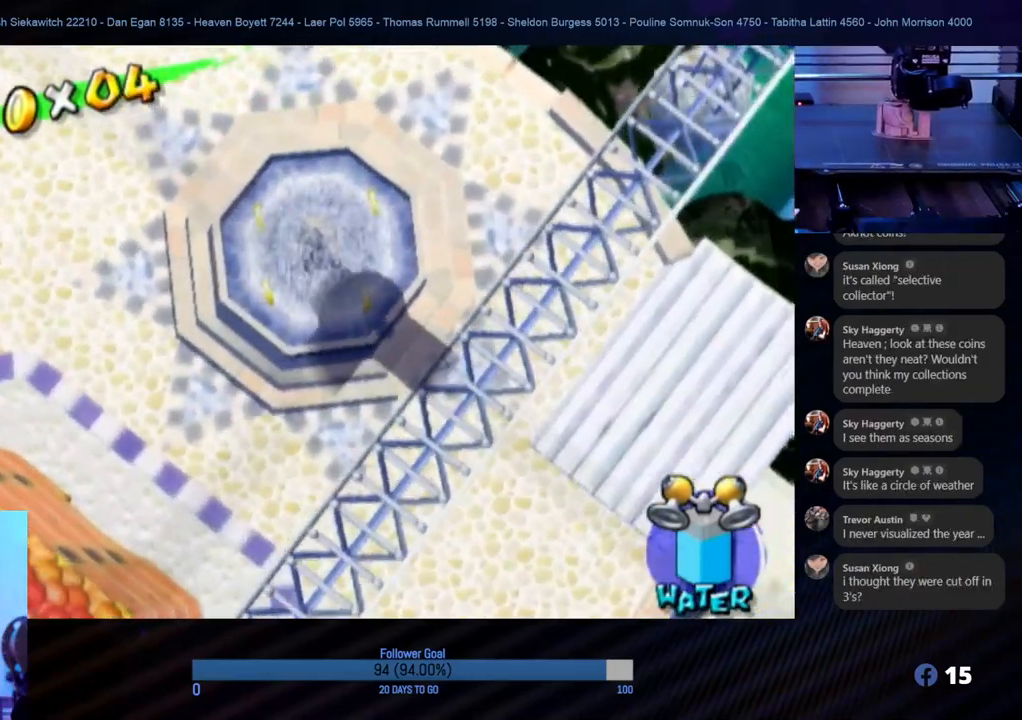
{"buttons": [], "left_stick": "up-left", "right_stick": "center", "events": []}
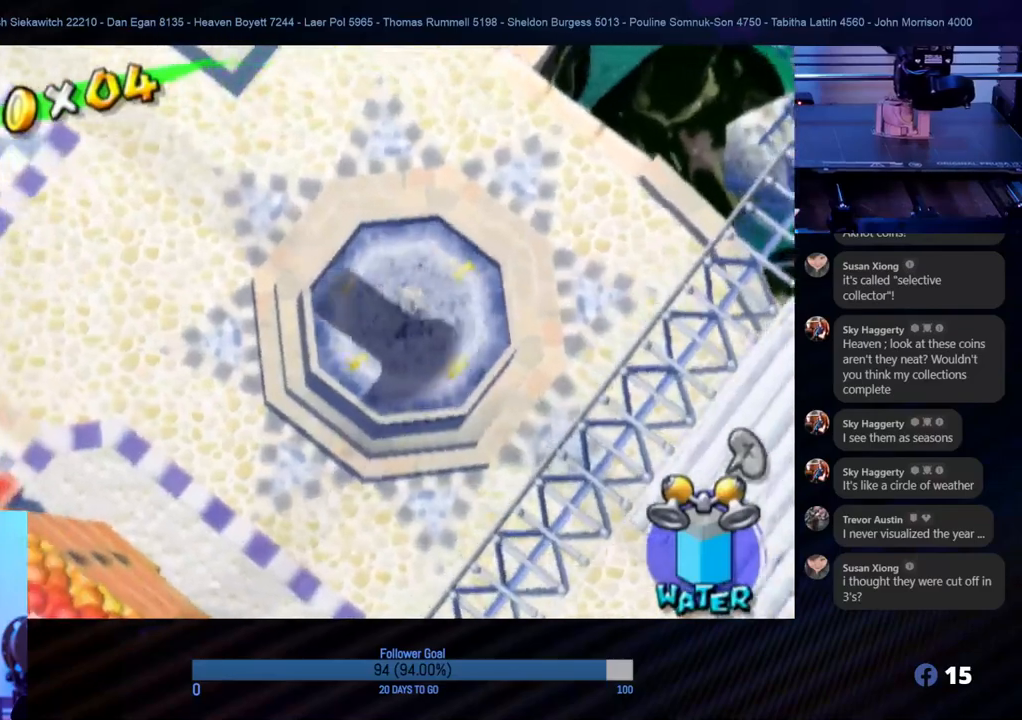
{"buttons": [], "left_stick": "up-left", "right_stick": "center", "events": [[283, "left_stick", "center"], [450, "left_stick", "up-left"]]}
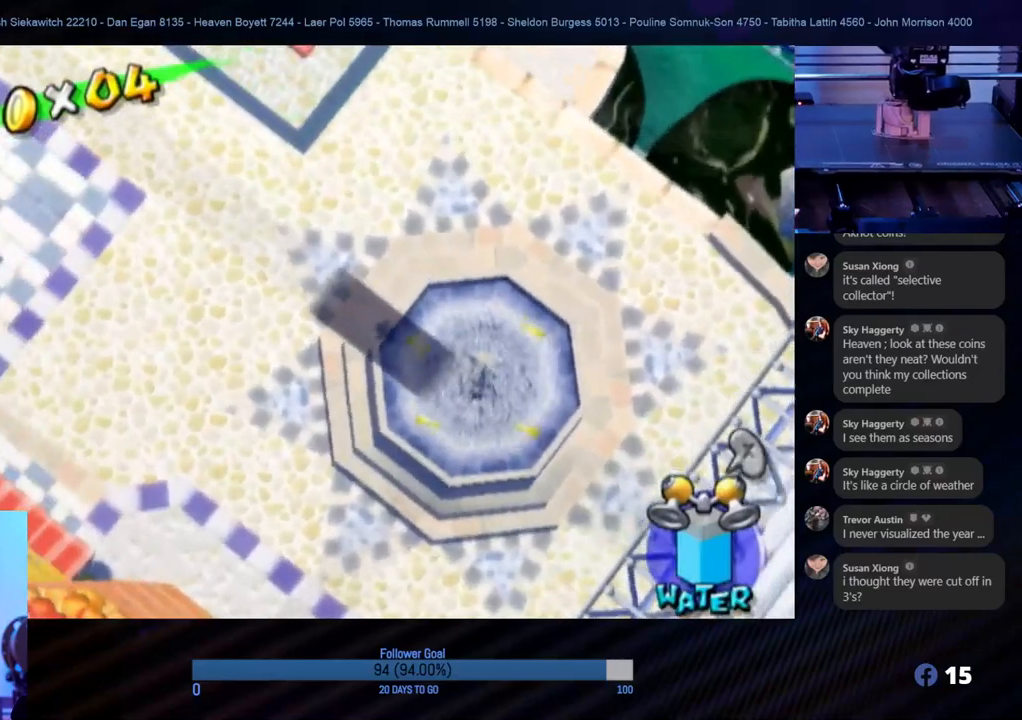
{"buttons": [], "left_stick": "up-left", "right_stick": "center", "events": []}
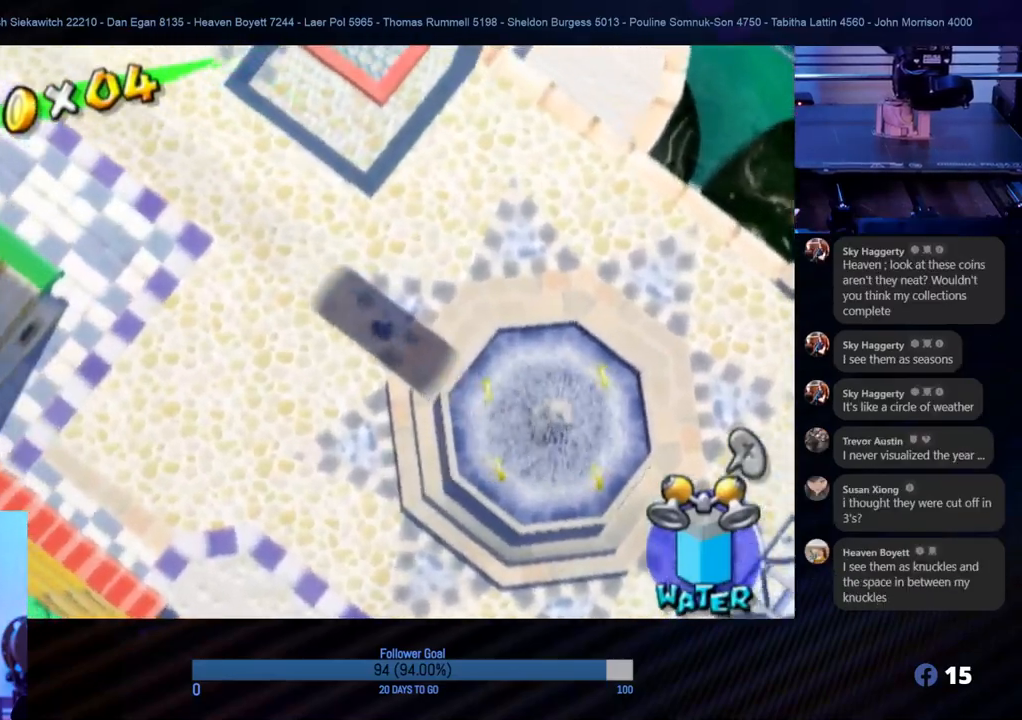
{"buttons": [], "left_stick": "up-left", "right_stick": "center", "events": []}
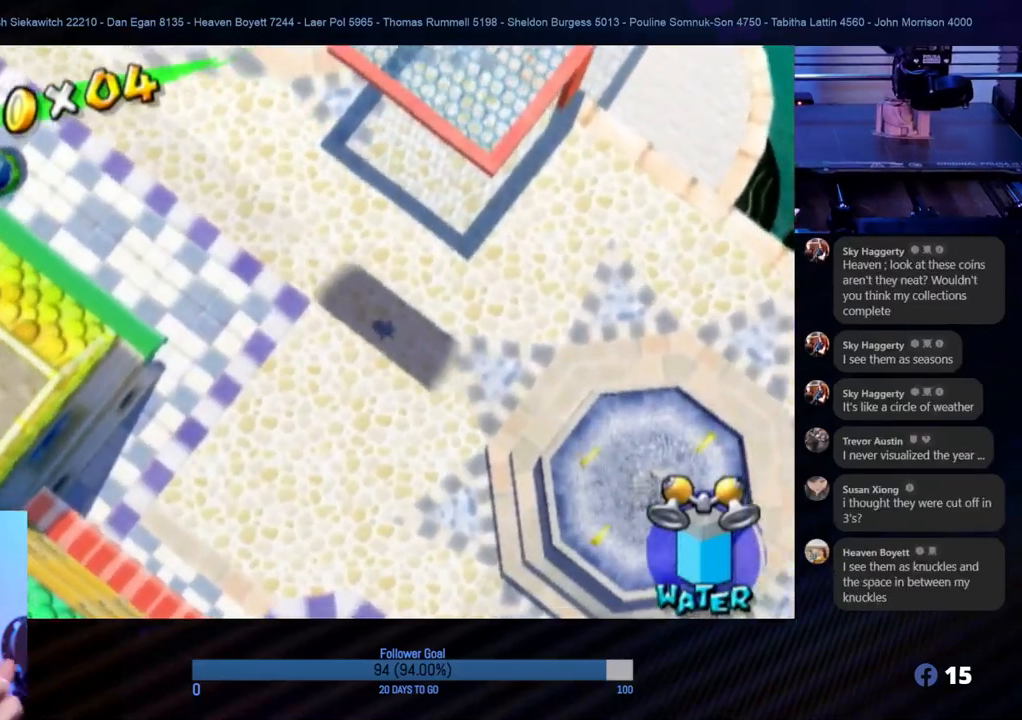
{"buttons": [], "left_stick": "up-left", "right_stick": "center", "events": []}
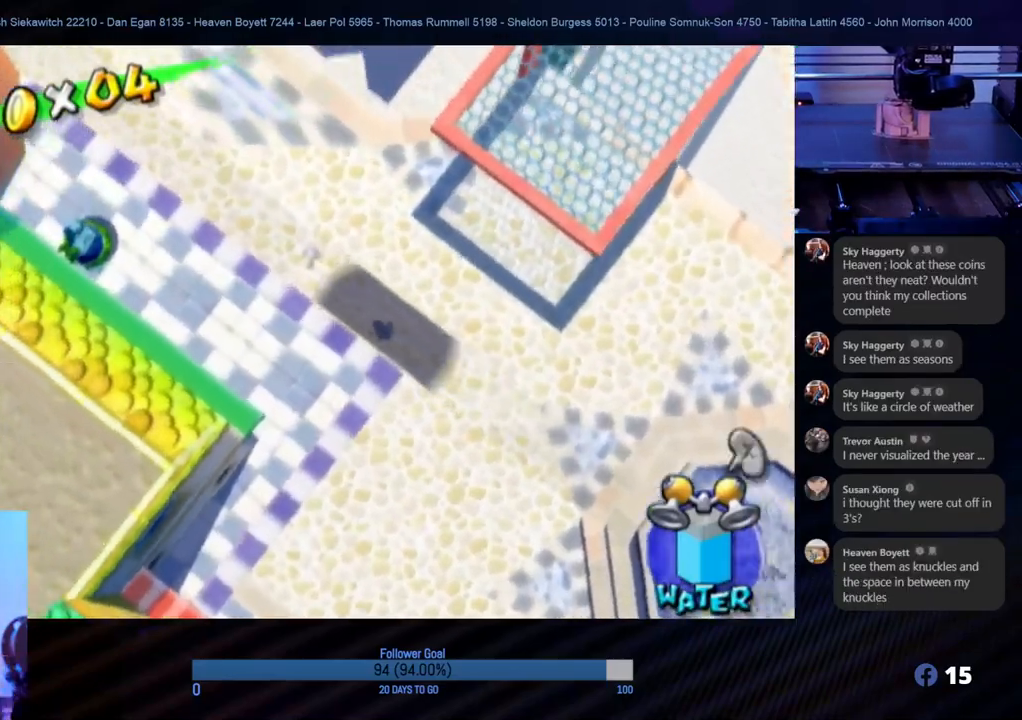
{"buttons": [], "left_stick": "up-left", "right_stick": "center", "events": []}
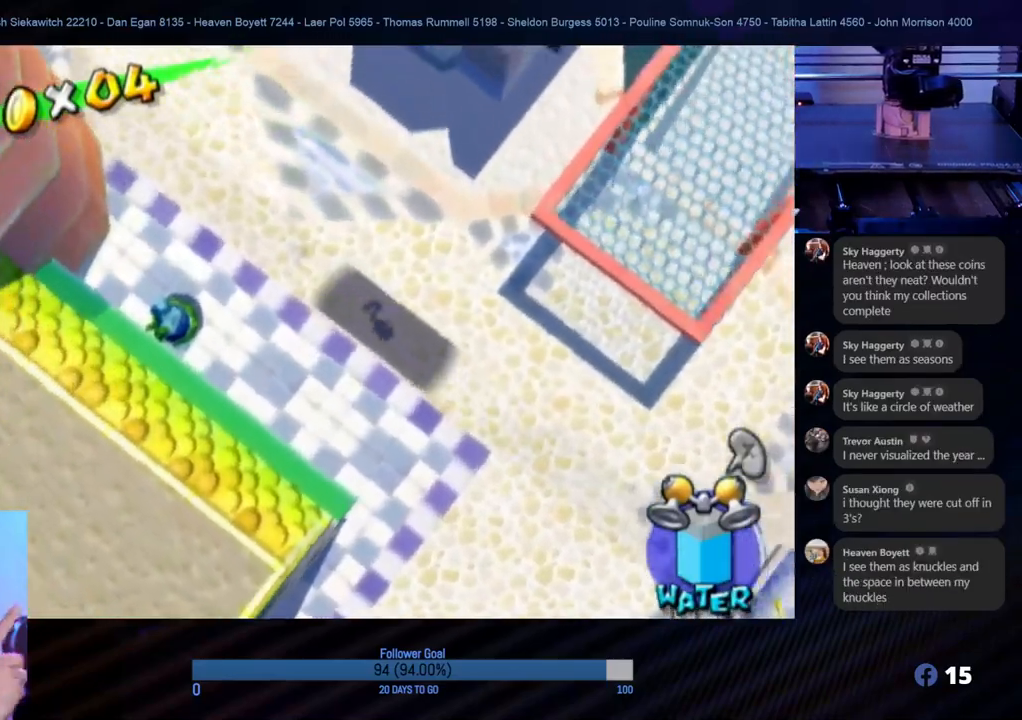
{"buttons": [], "left_stick": "center", "right_stick": "center", "events": [[400, "left_stick", "center"]]}
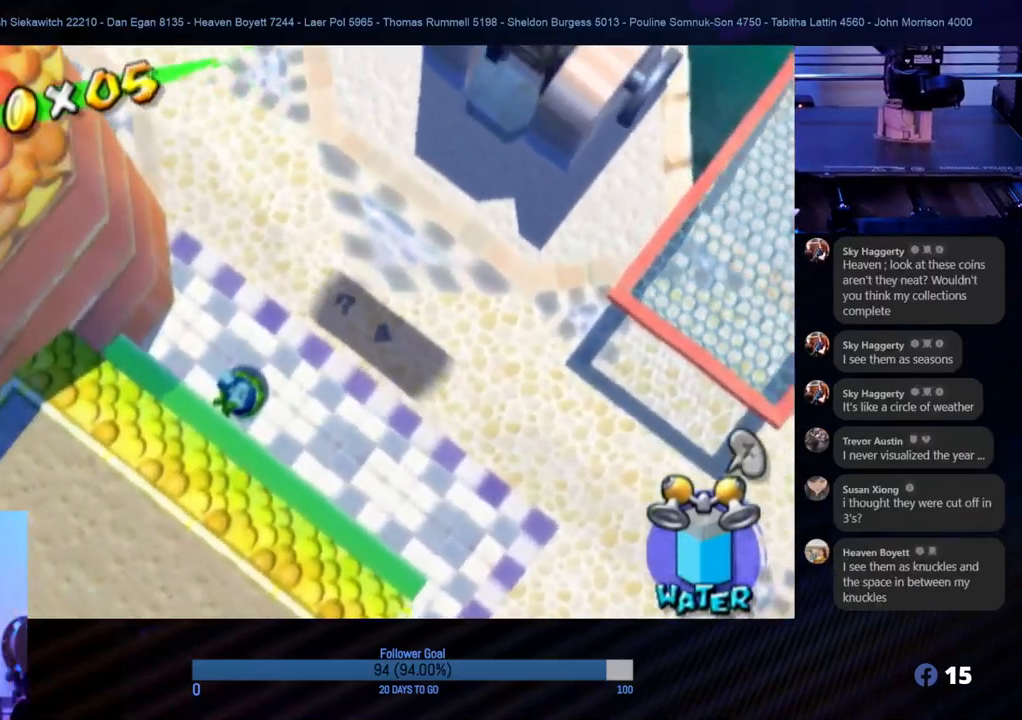
{"buttons": [], "left_stick": "left", "right_stick": "center", "events": [[100, "left_stick", "up-left"], [250, "left_stick", "left"]]}